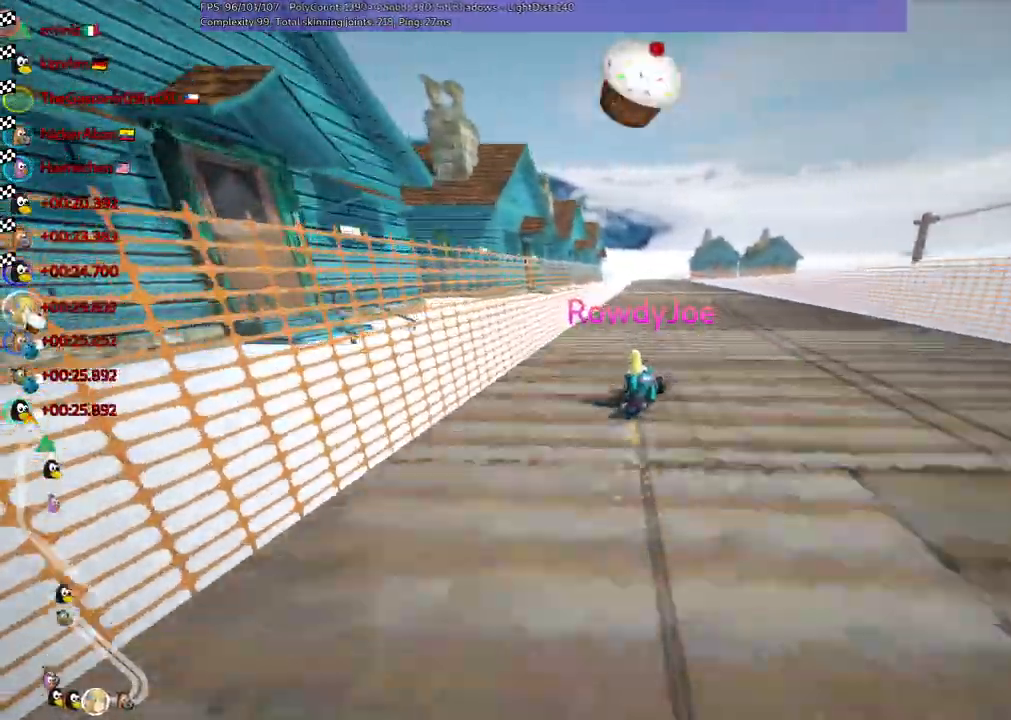
Gameplay with keyboard; each line is a JSON object with the keys held at the frame after it. "events" lists presses ("down") and releases ("up") of ".", "/", "alt_r", "b", "c", "comma", "ctrl_r", "d", "down", "f", "g", "h", "j", "k", "l", "left", "m", "n", "quote", "return", "right", "semicolon", "shift_r", "space", "super", "up" and "v" between this image and that frame as [ms after this image, input, new state], when the widget could be followed in between. No other keys are recorded. Mouse input is not recorded.
{"keys": [], "events": []}
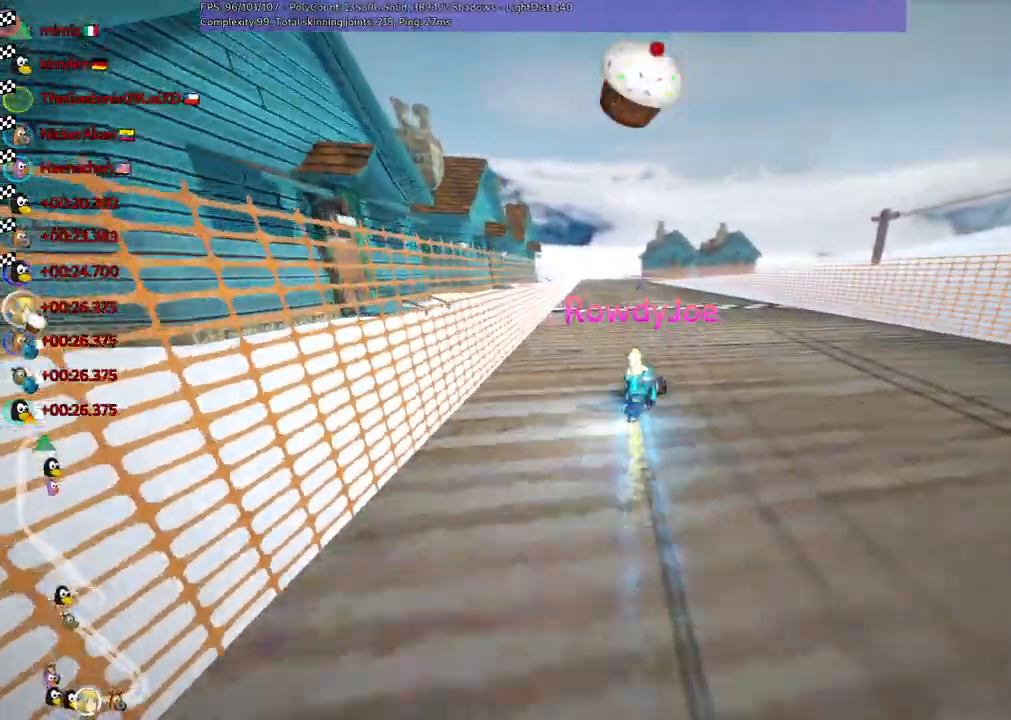
{"keys": [], "events": []}
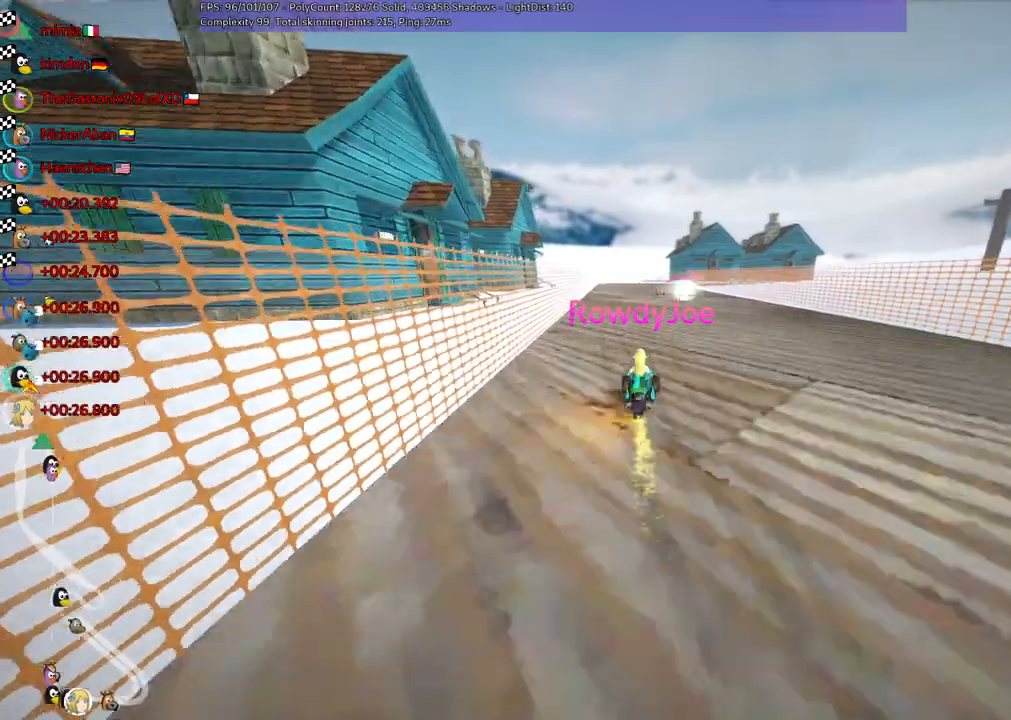
{"keys": [], "events": [[317, "right", "down"], [450, "right", "up"]]}
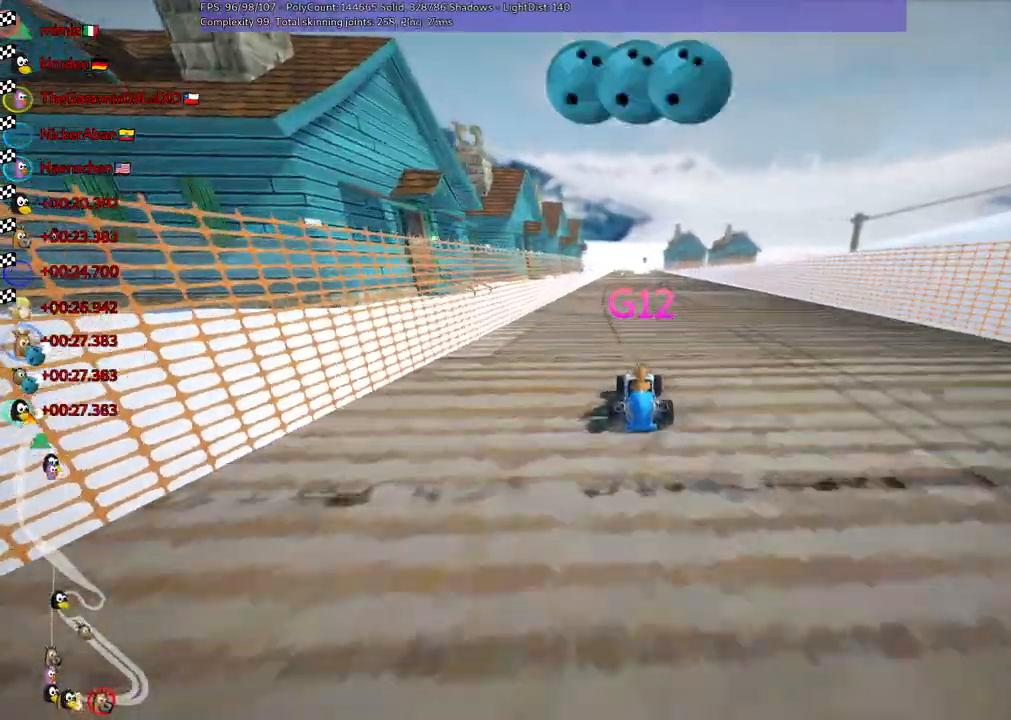
{"keys": [], "events": []}
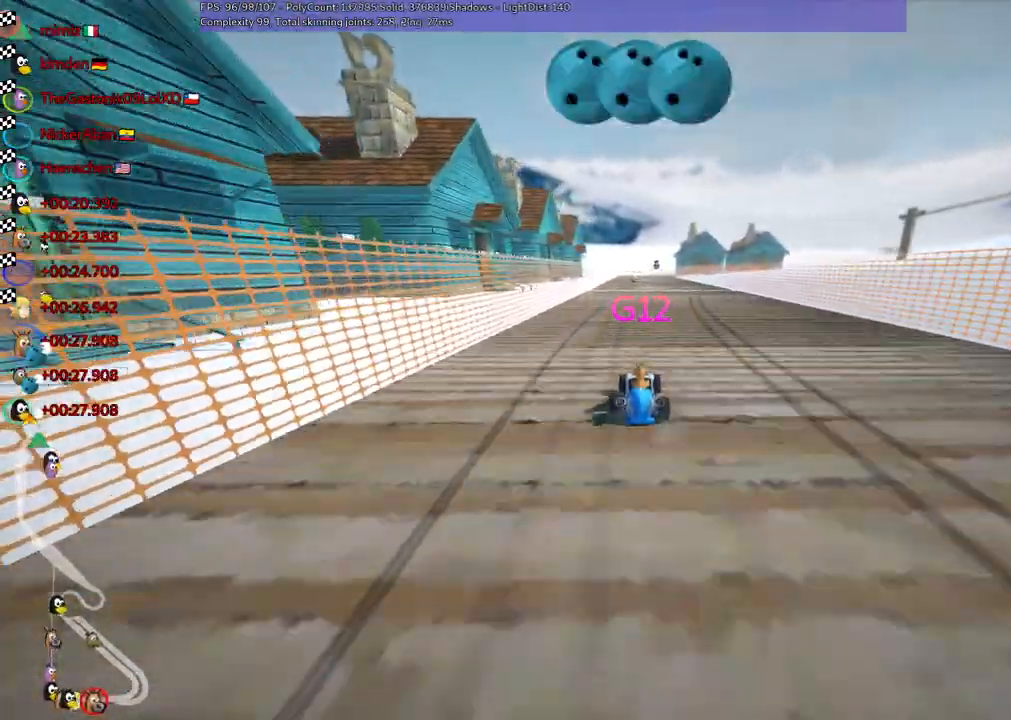
{"keys": [], "events": []}
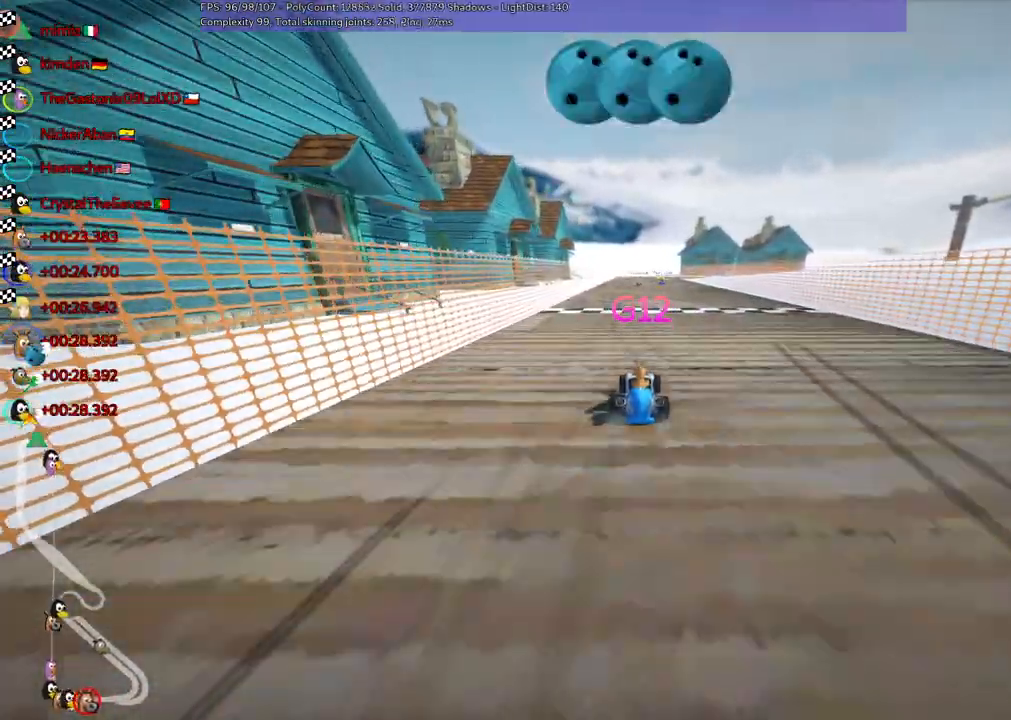
{"keys": [], "events": []}
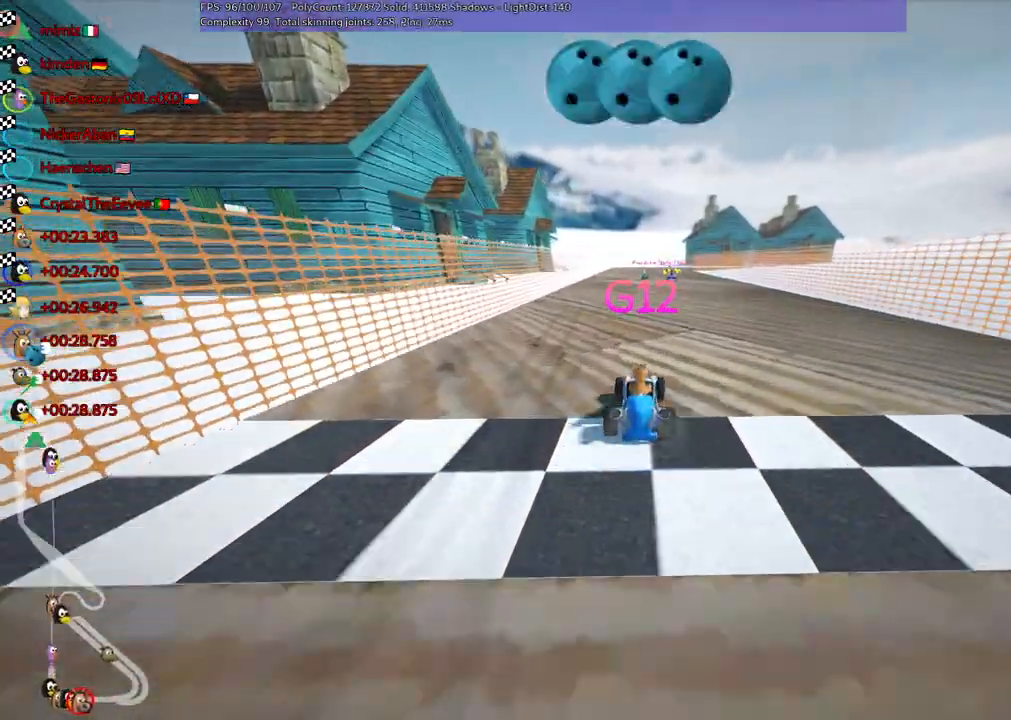
{"keys": [], "events": [[17, "right", "down"], [200, "right", "up"]]}